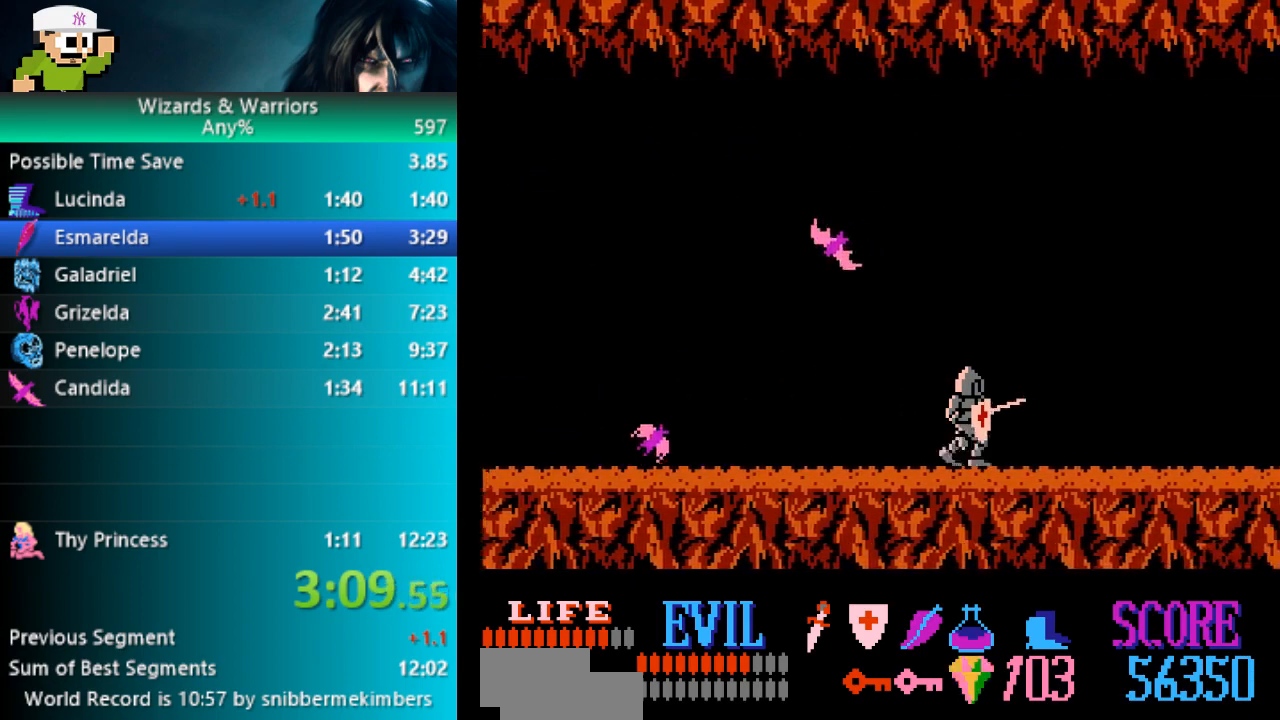
Gameplay with a controller (Nintendo layout); each line is a JSON object with the inputs held at the frame after it. "events" lists button and stick changes between this image and that frame as [ms after this image, input, new state], when the widget could be followed in between. Not read: DPAD_LEFT L3 R3.
{"buttons": ["DPAD_RIGHT"], "events": []}
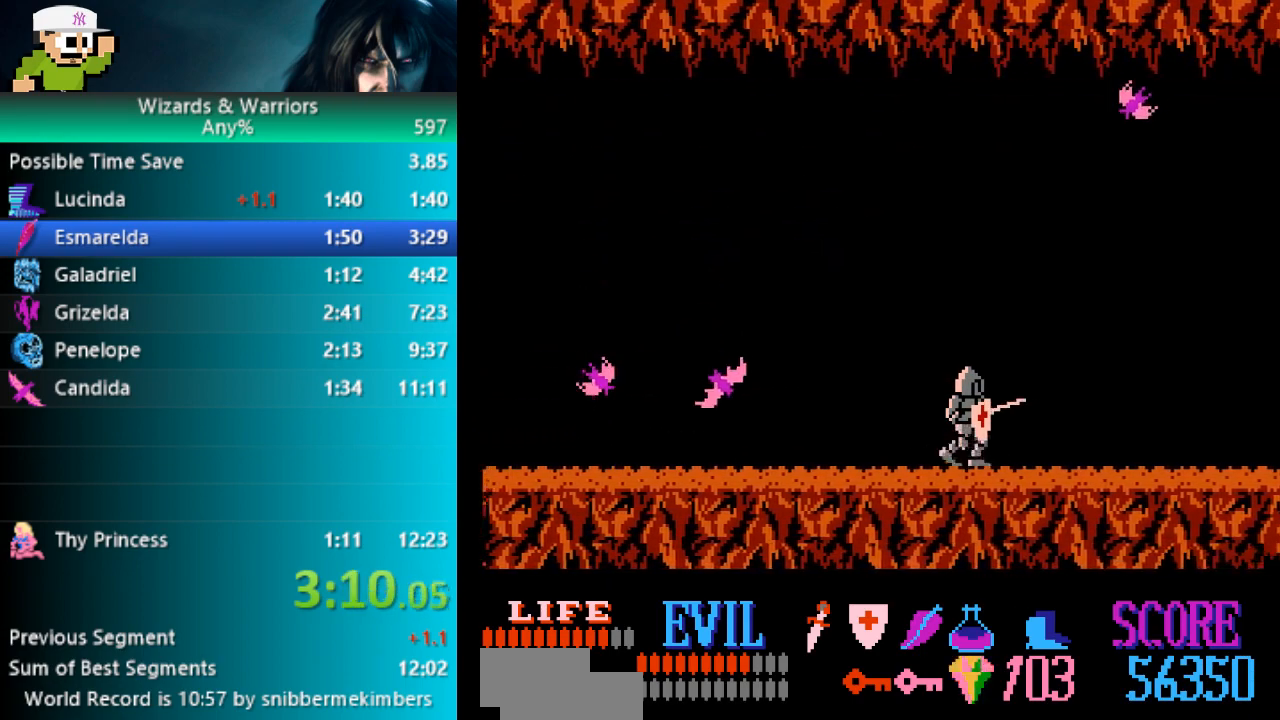
{"buttons": ["DPAD_RIGHT"], "events": []}
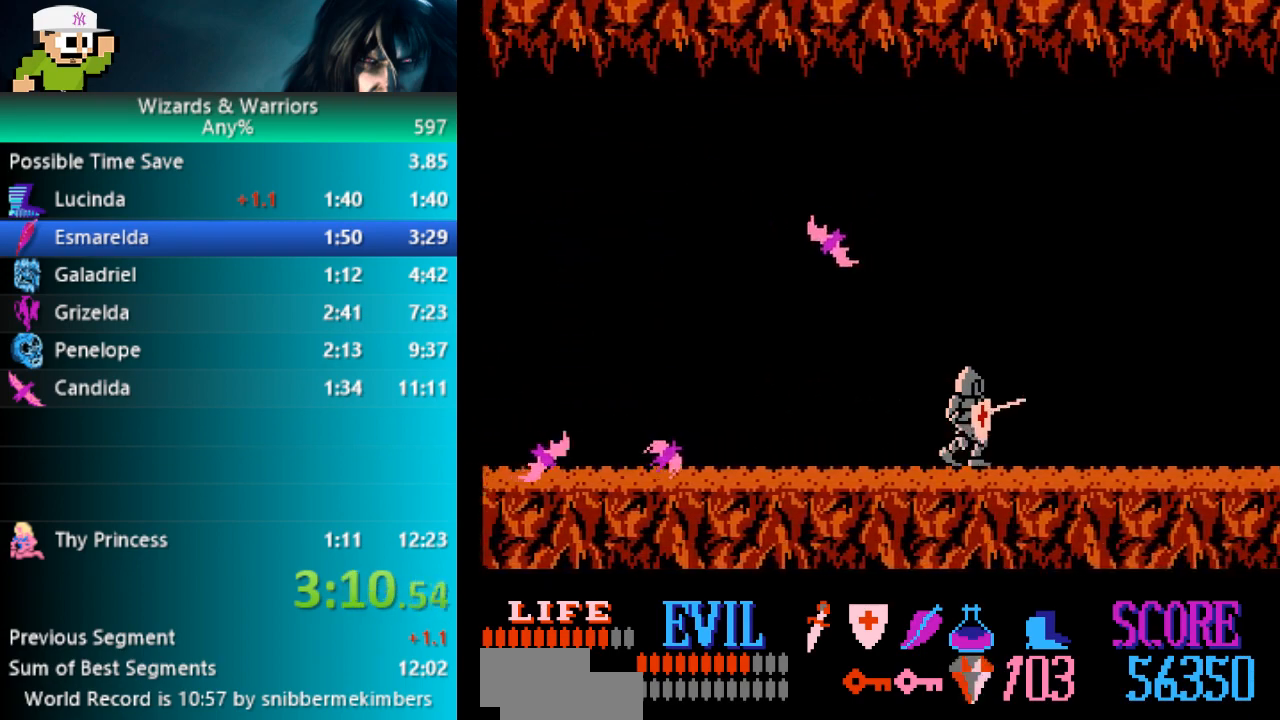
{"buttons": ["DPAD_RIGHT"], "events": []}
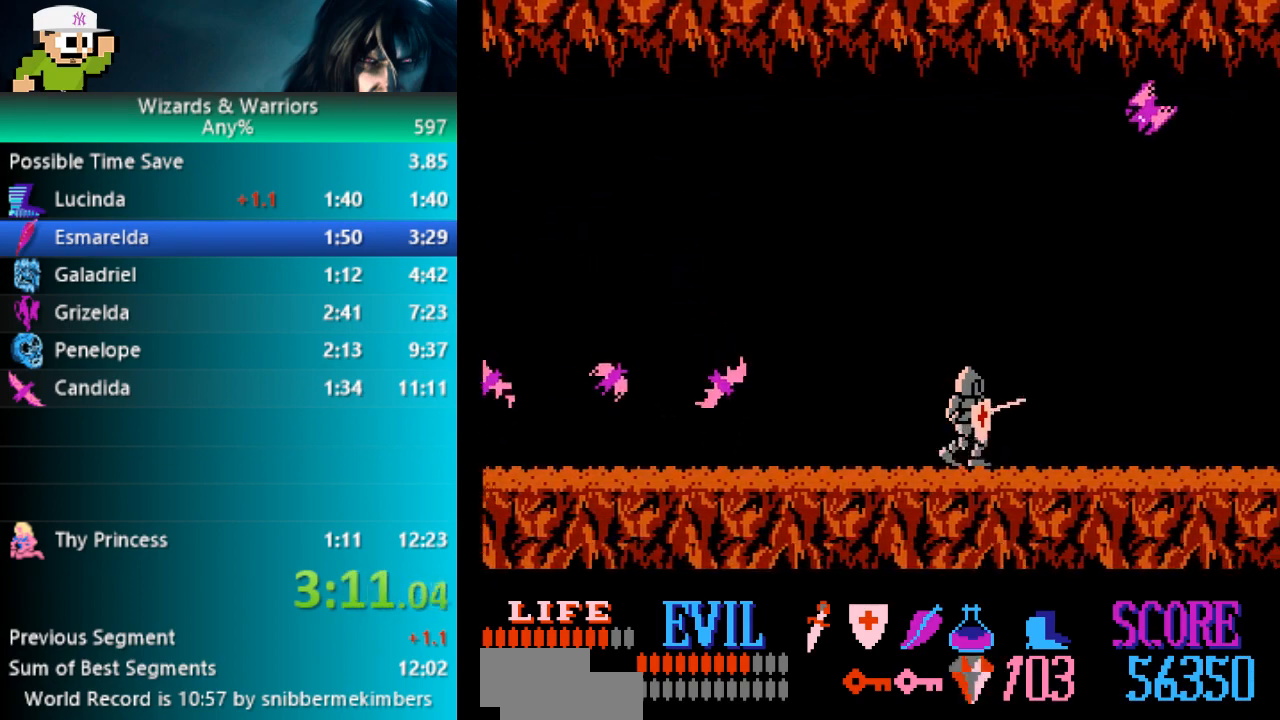
{"buttons": ["DPAD_RIGHT"], "events": []}
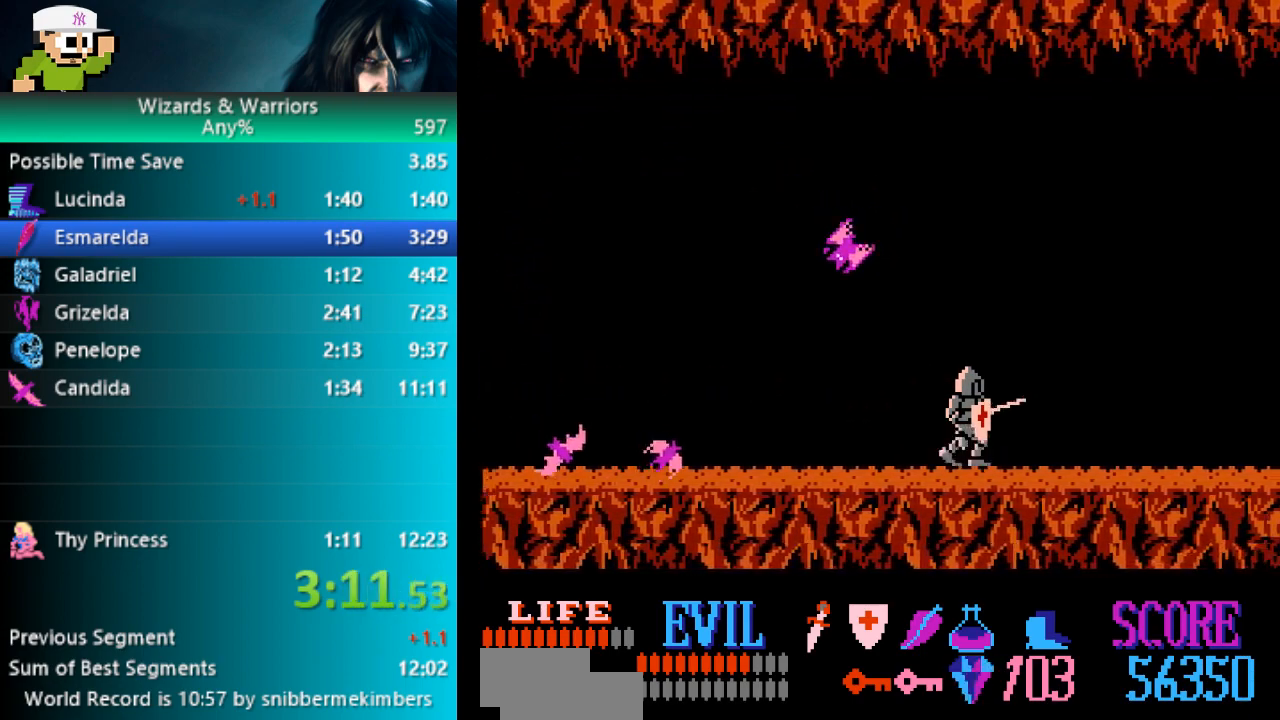
{"buttons": ["DPAD_RIGHT"], "events": []}
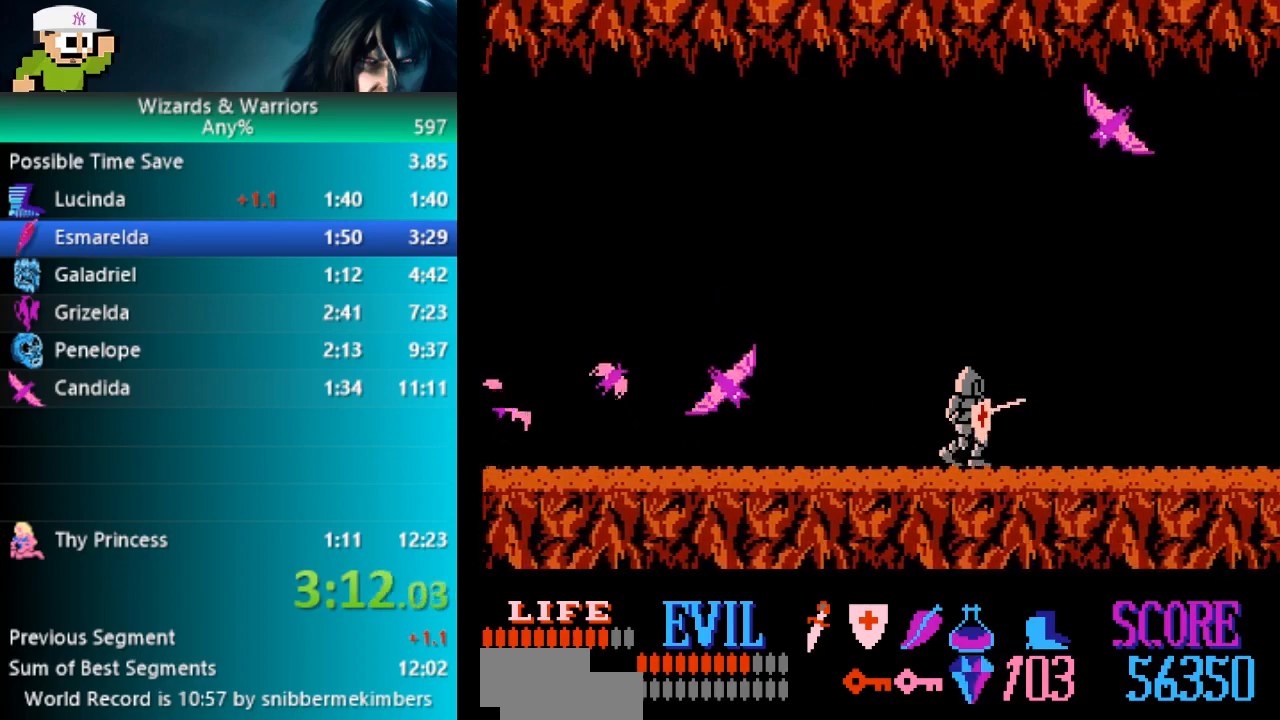
{"buttons": ["DPAD_RIGHT"], "events": []}
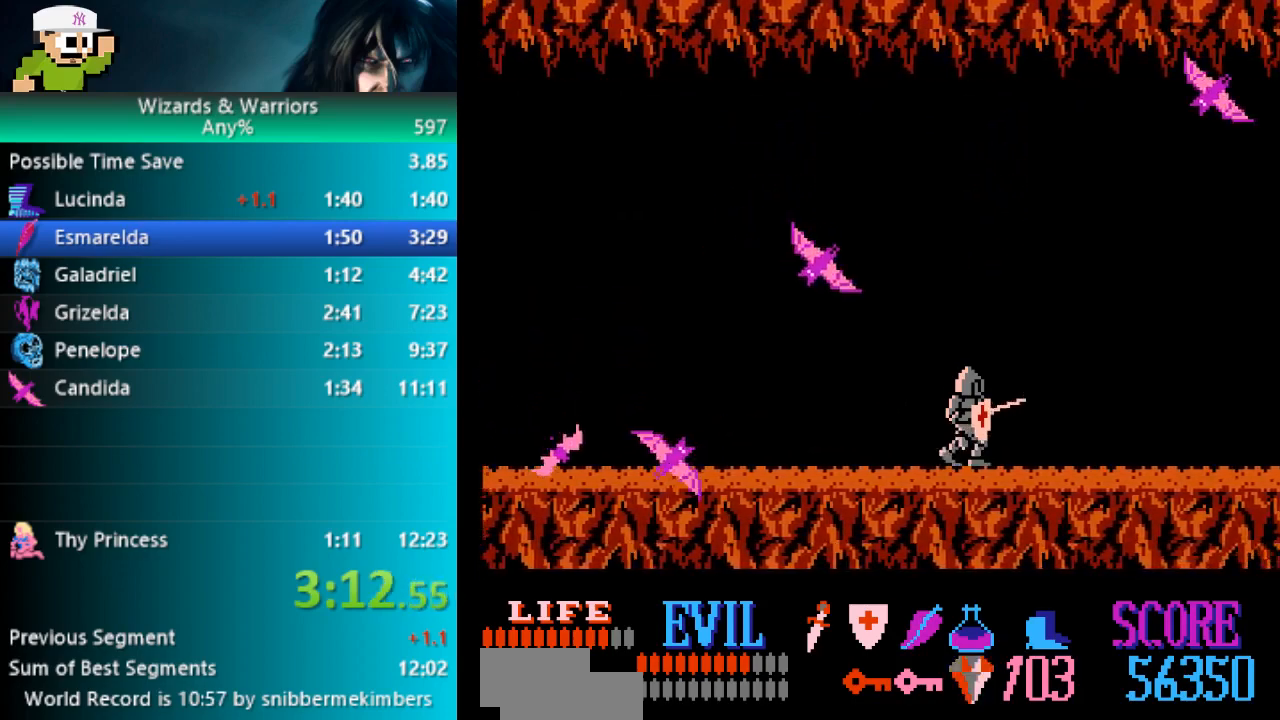
{"buttons": ["DPAD_RIGHT"], "events": []}
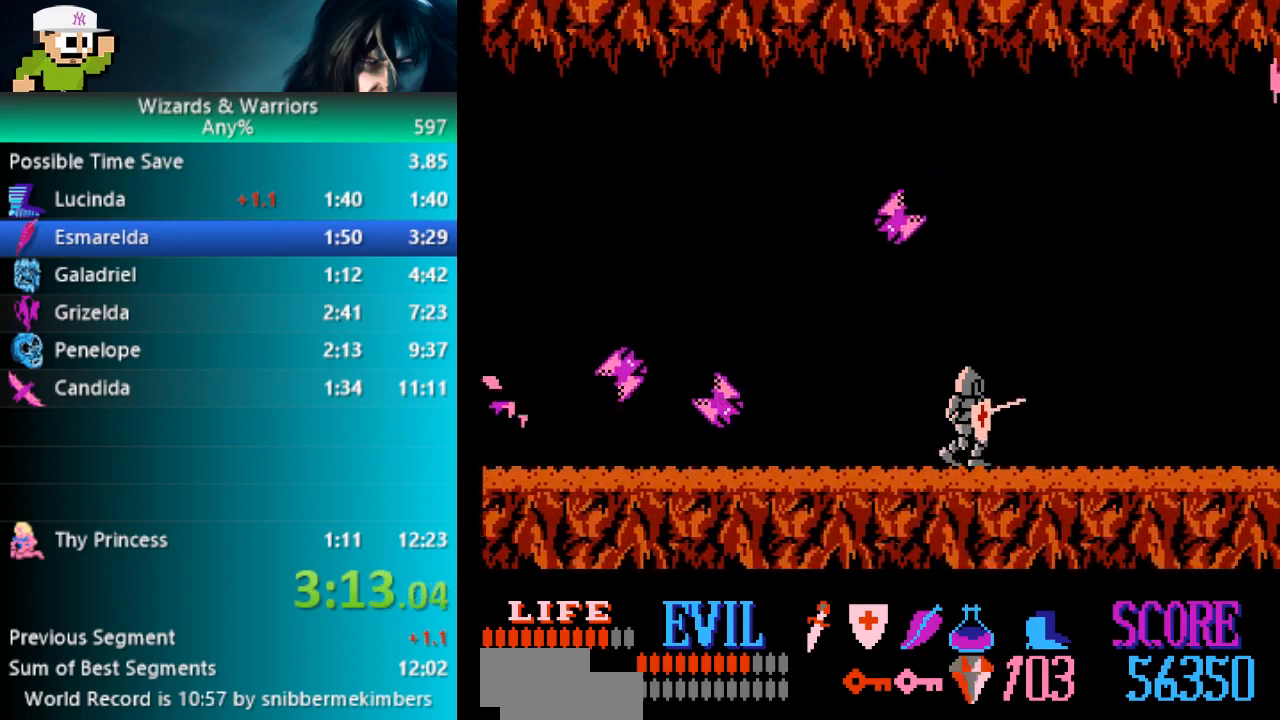
{"buttons": ["DPAD_RIGHT"], "events": []}
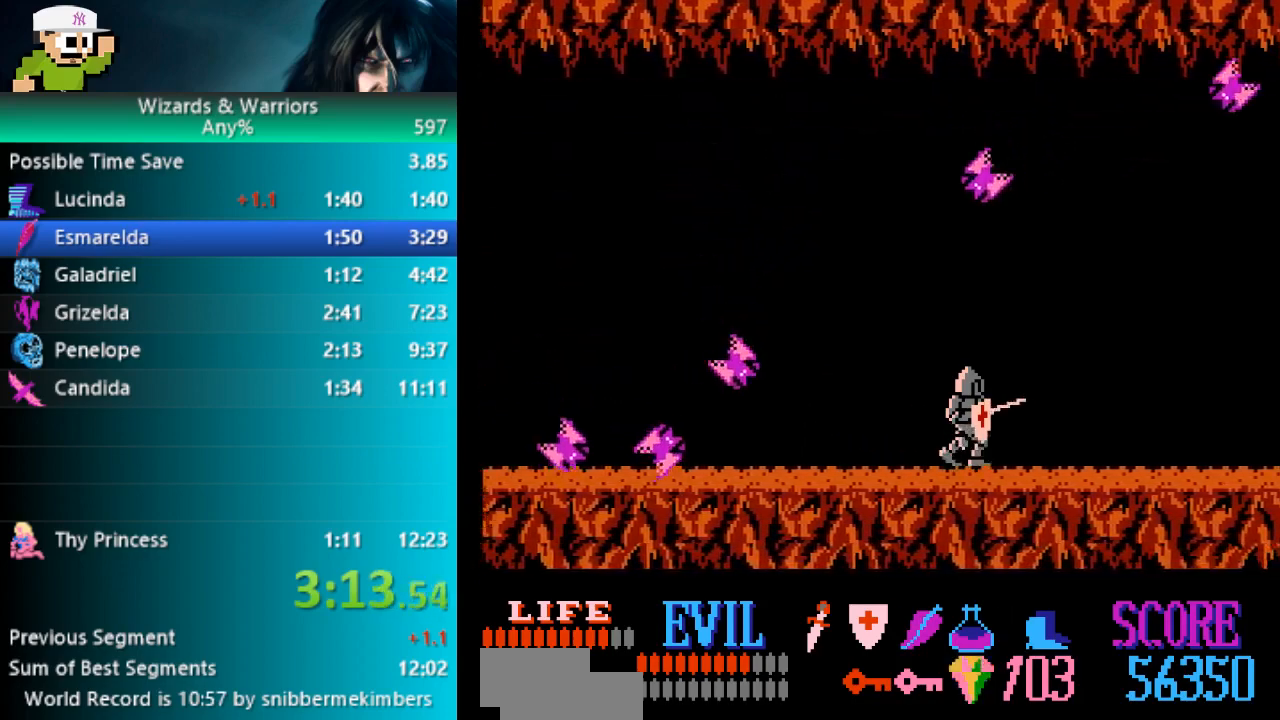
{"buttons": ["DPAD_RIGHT"], "events": []}
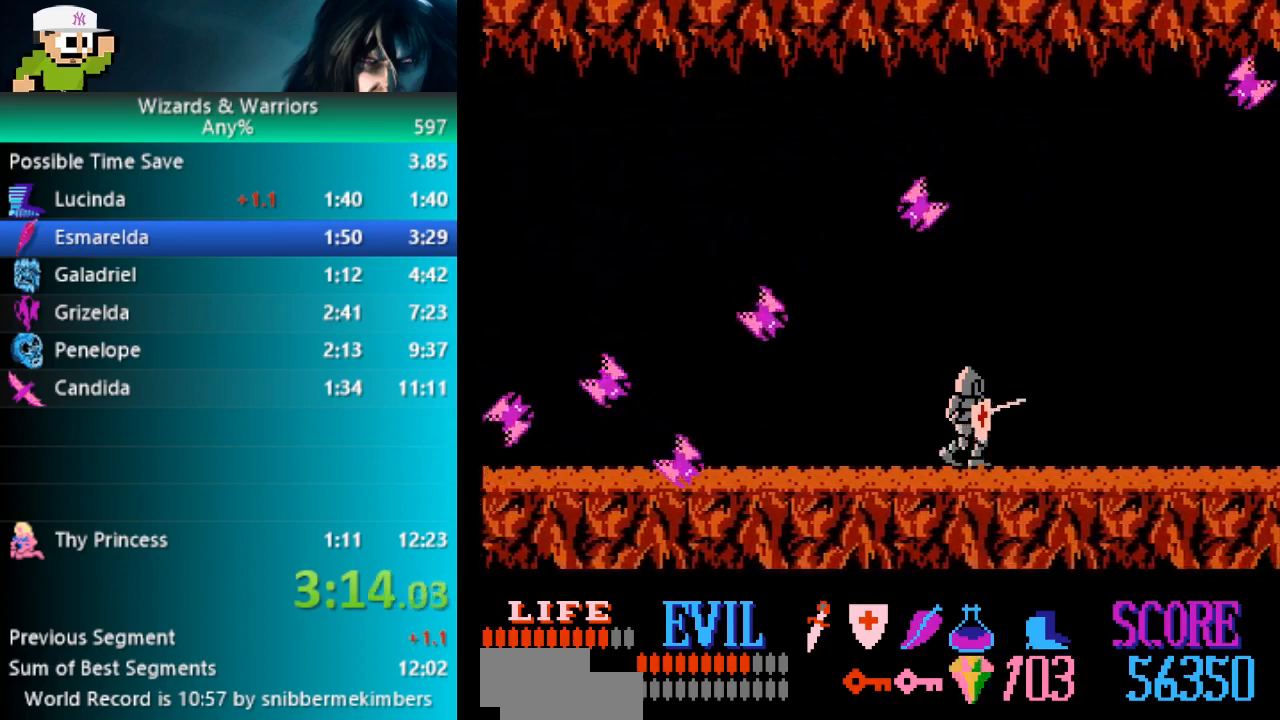
{"buttons": ["DPAD_RIGHT"], "events": []}
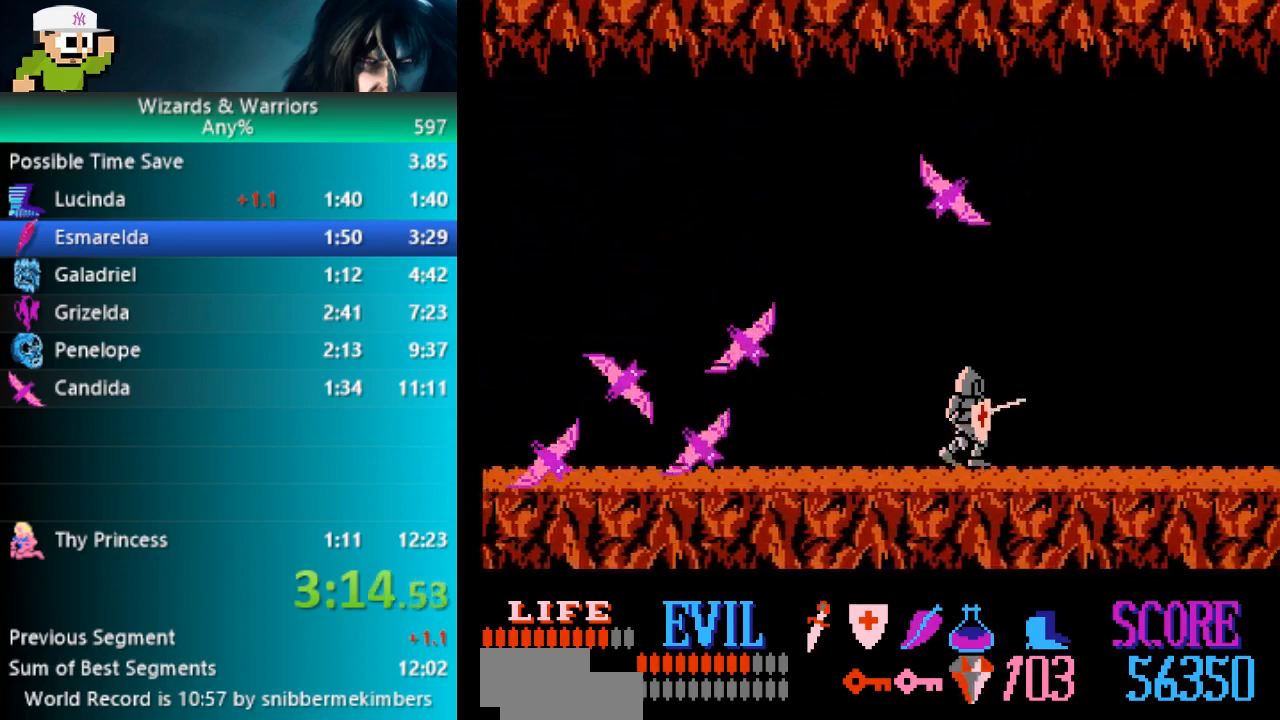
{"buttons": ["DPAD_RIGHT"], "events": []}
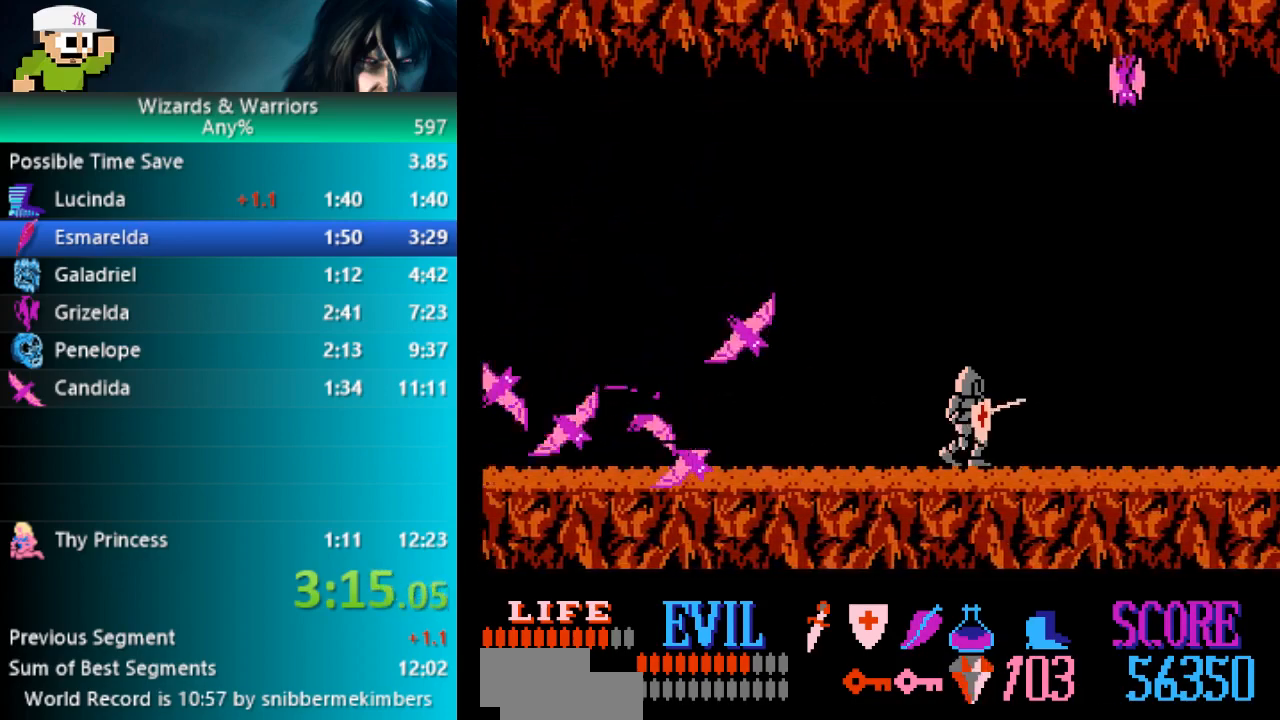
{"buttons": ["DPAD_RIGHT"], "events": []}
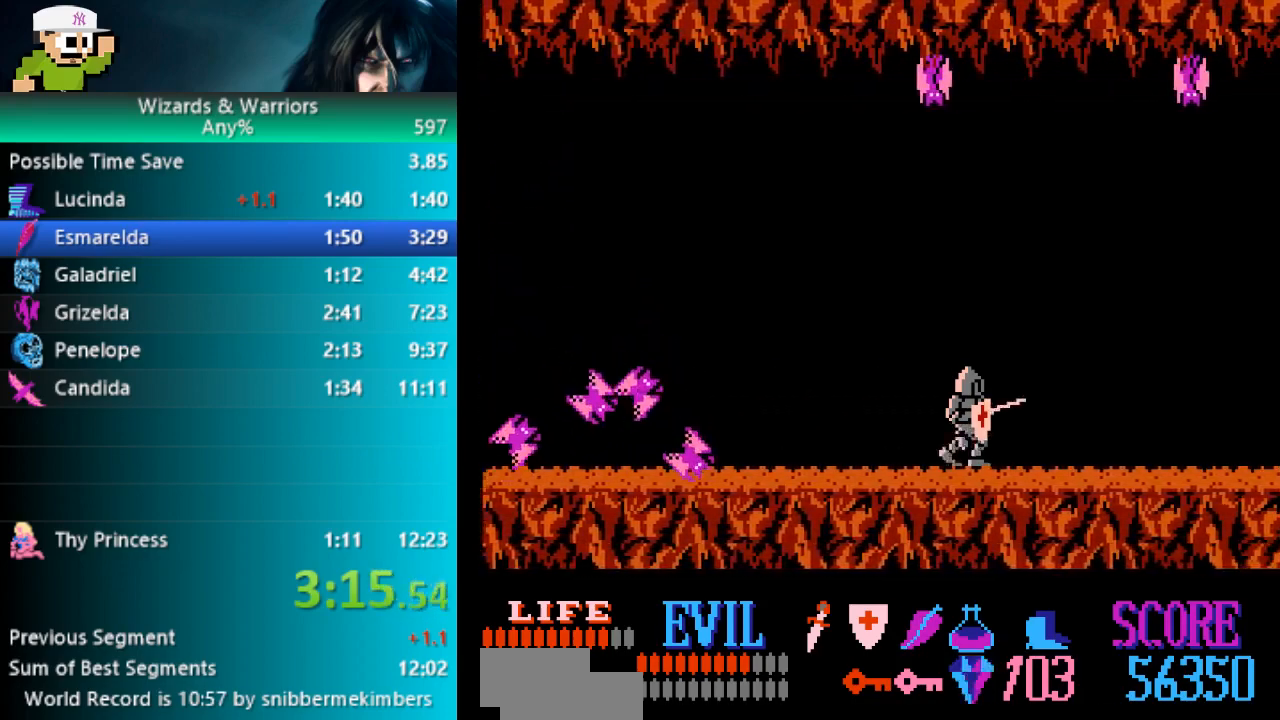
{"buttons": ["DPAD_RIGHT"], "events": []}
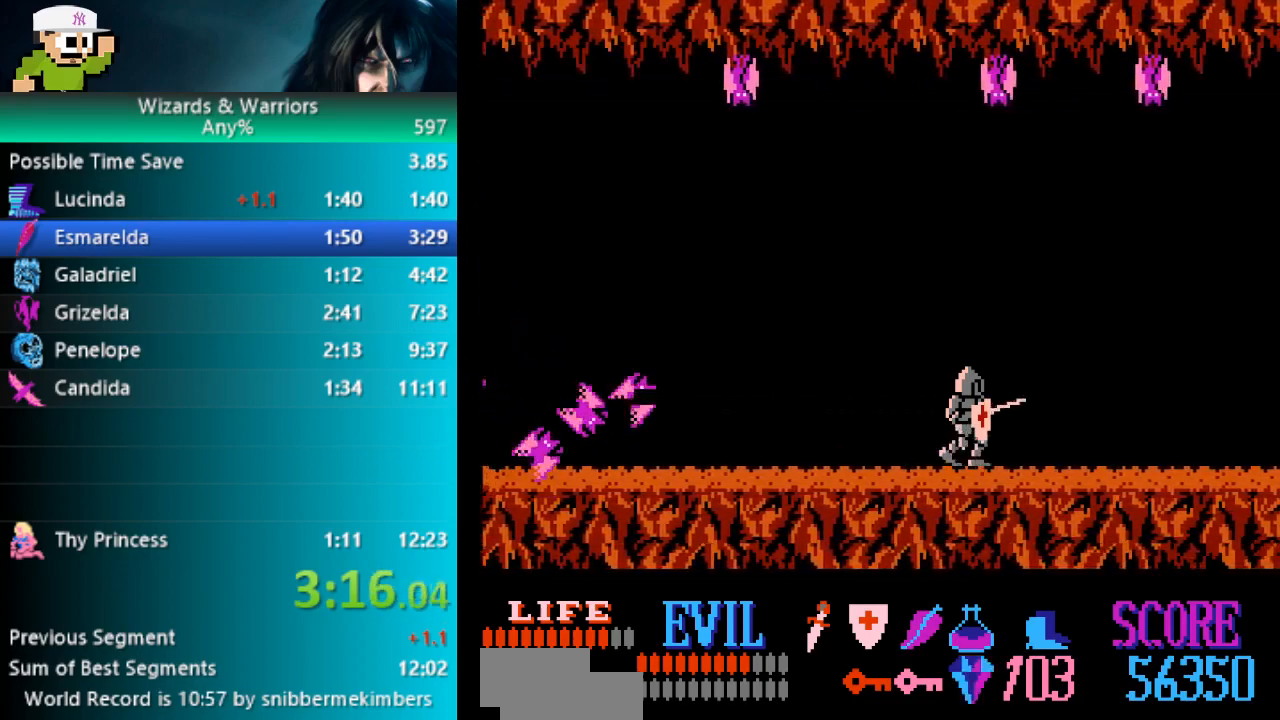
{"buttons": ["DPAD_RIGHT"], "events": []}
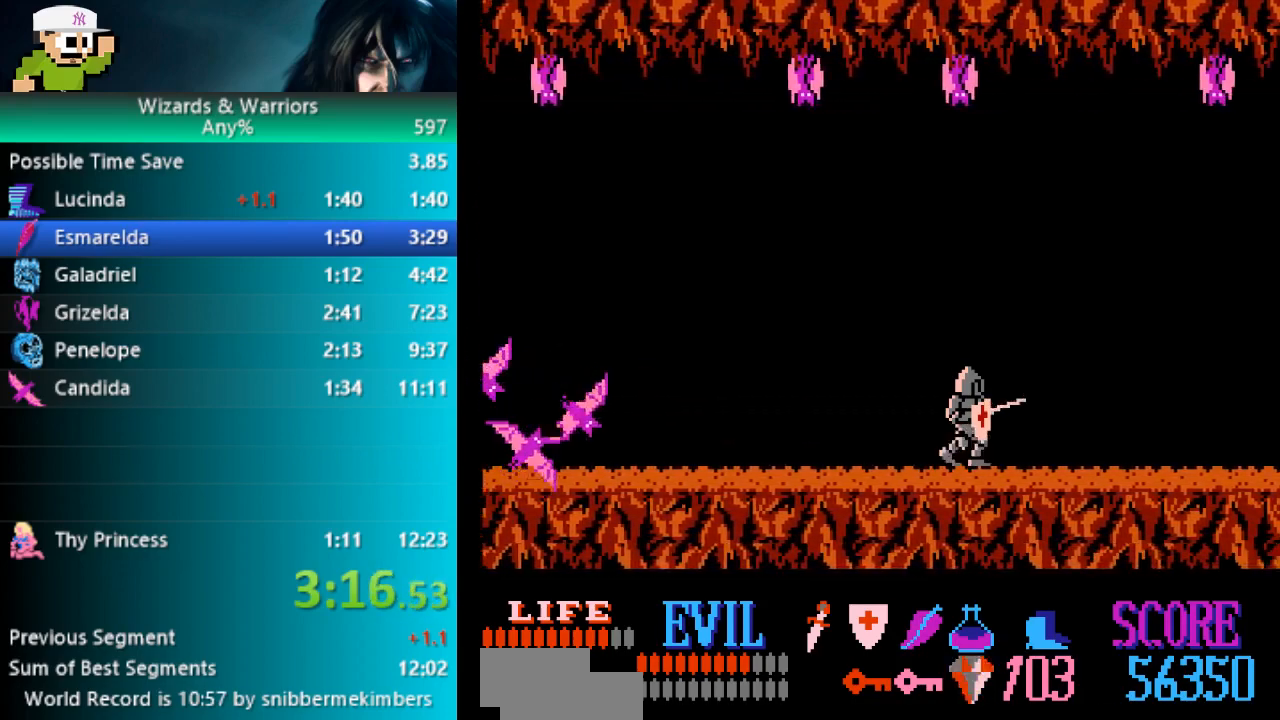
{"buttons": ["DPAD_RIGHT"], "events": []}
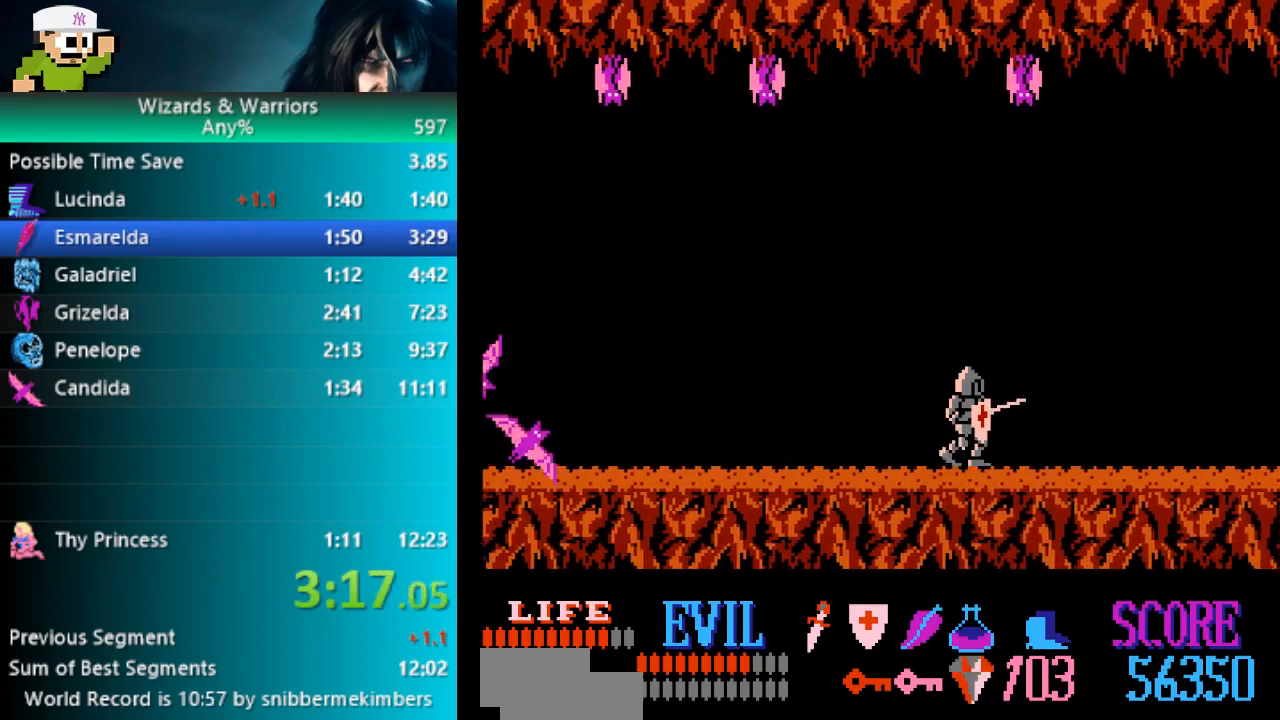
{"buttons": ["DPAD_RIGHT"], "events": []}
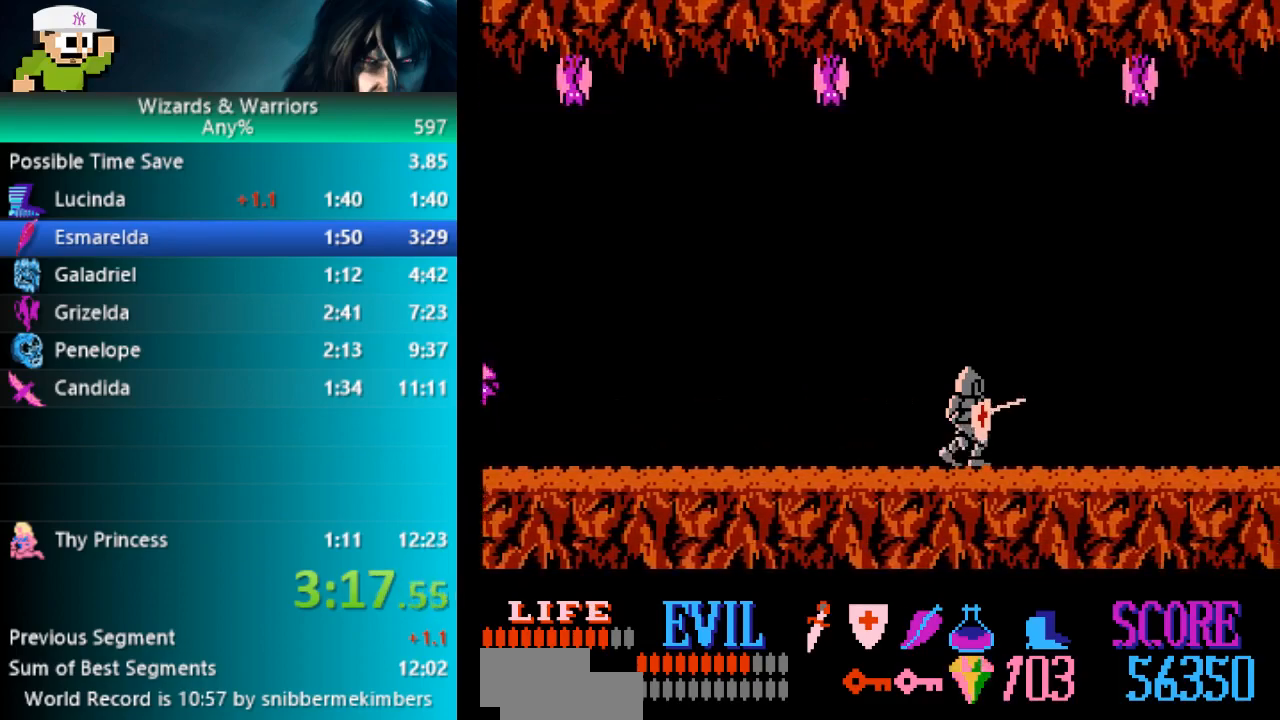
{"buttons": ["DPAD_RIGHT"], "events": []}
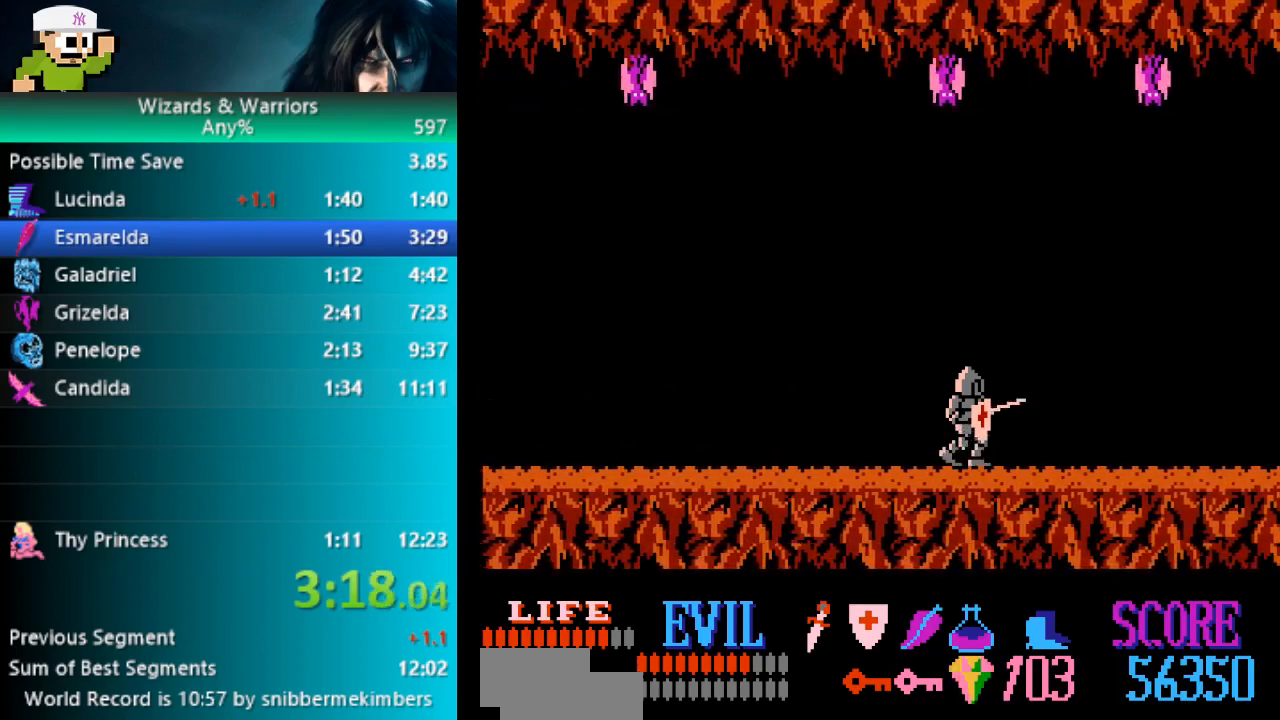
{"buttons": ["DPAD_RIGHT"], "events": []}
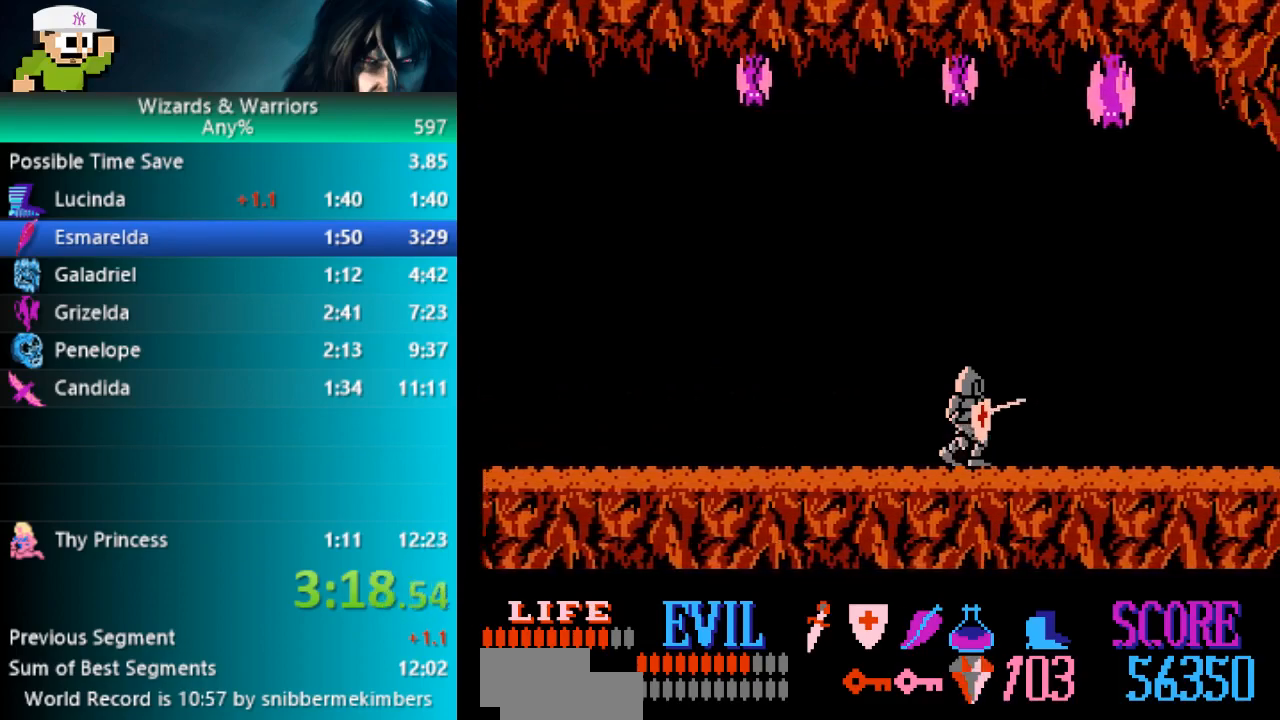
{"buttons": ["DPAD_UP"], "events": [[333, "DPAD_RIGHT", "up"], [350, "DPAD_UP", "down"], [367, "DPAD_UP", "up"], [433, "DPAD_UP", "down"]]}
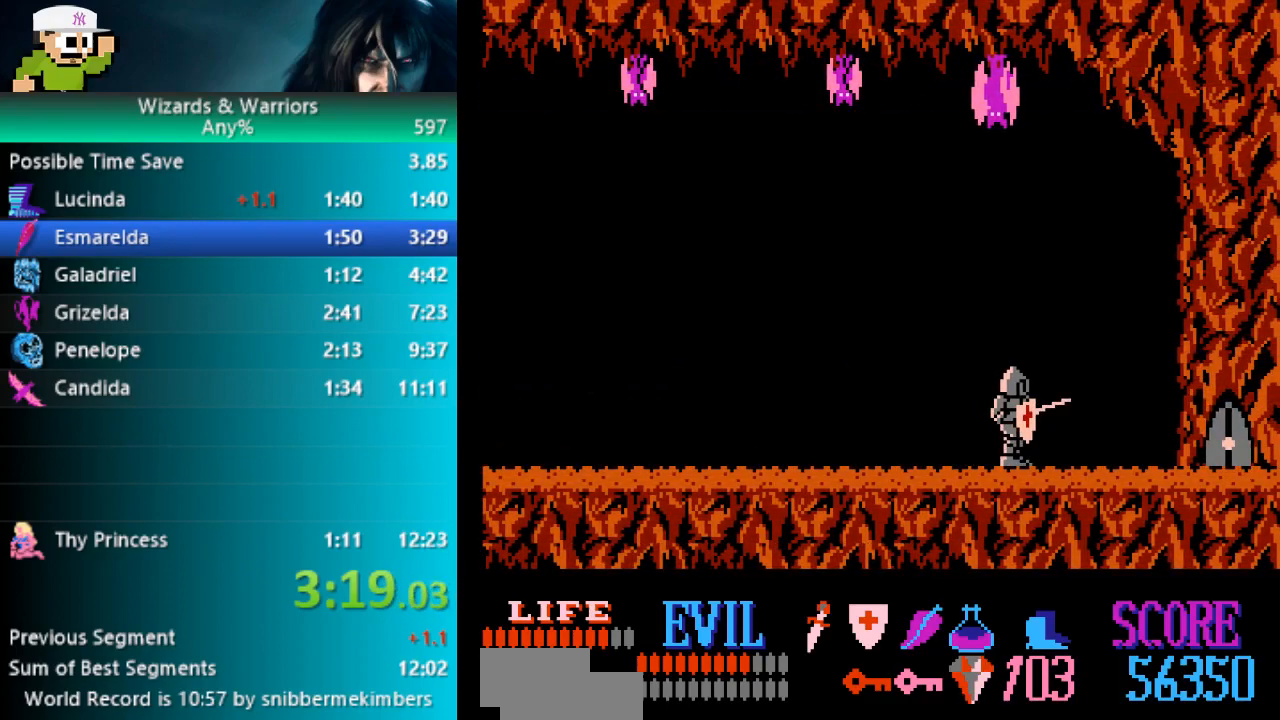
{"buttons": ["DPAD_UP"], "events": []}
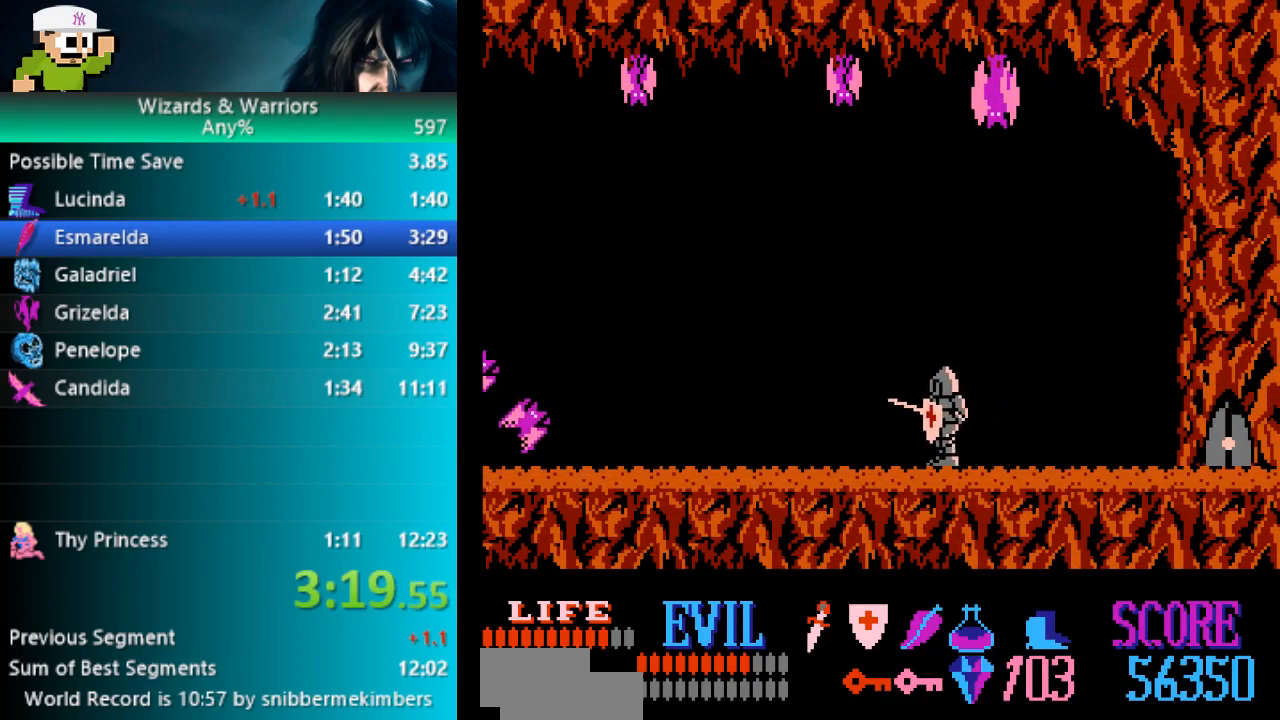
{"buttons": ["DPAD_UP"], "events": [[50, "DPAD_UP", "up"], [200, "DPAD_UP", "down"], [350, "B", "down"], [450, "B", "up"]]}
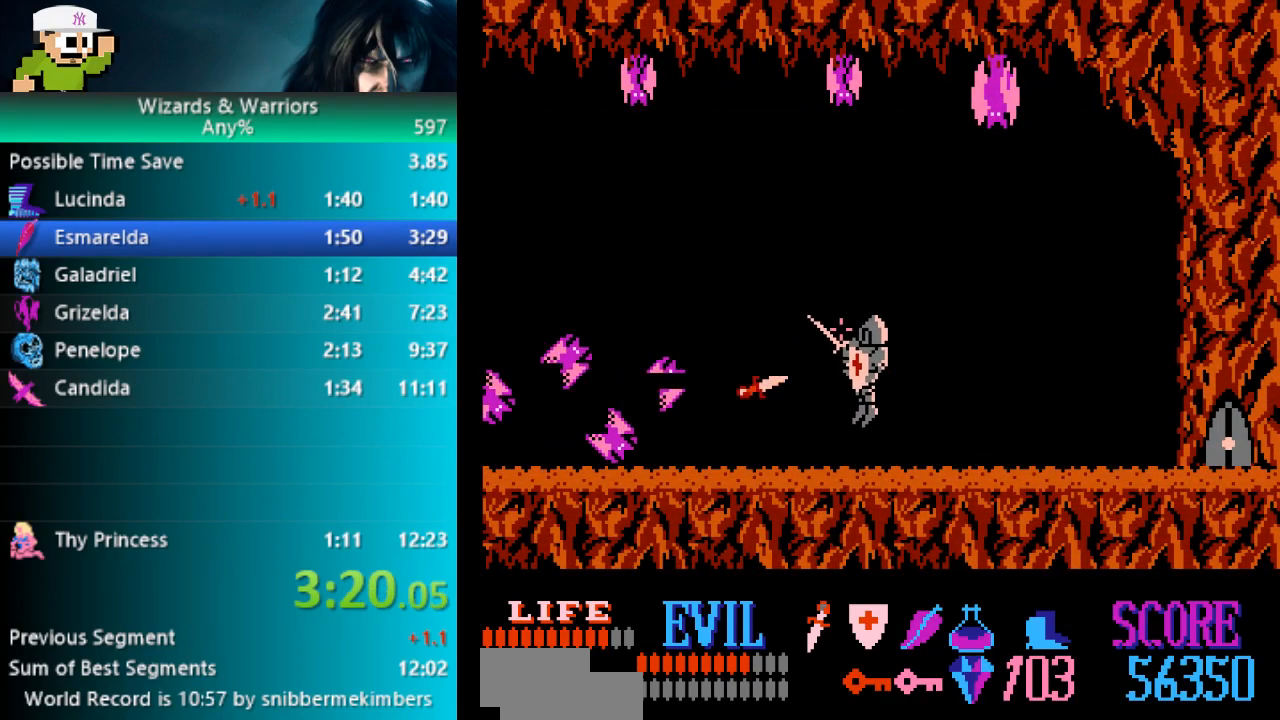
{"buttons": ["B", "DPAD_UP"], "events": [[17, "B", "down"], [50, "B", "up"], [117, "B", "down"], [167, "B", "up"], [233, "B", "down"], [283, "B", "up"], [367, "B", "down"], [400, "B", "up"], [467, "B", "down"]]}
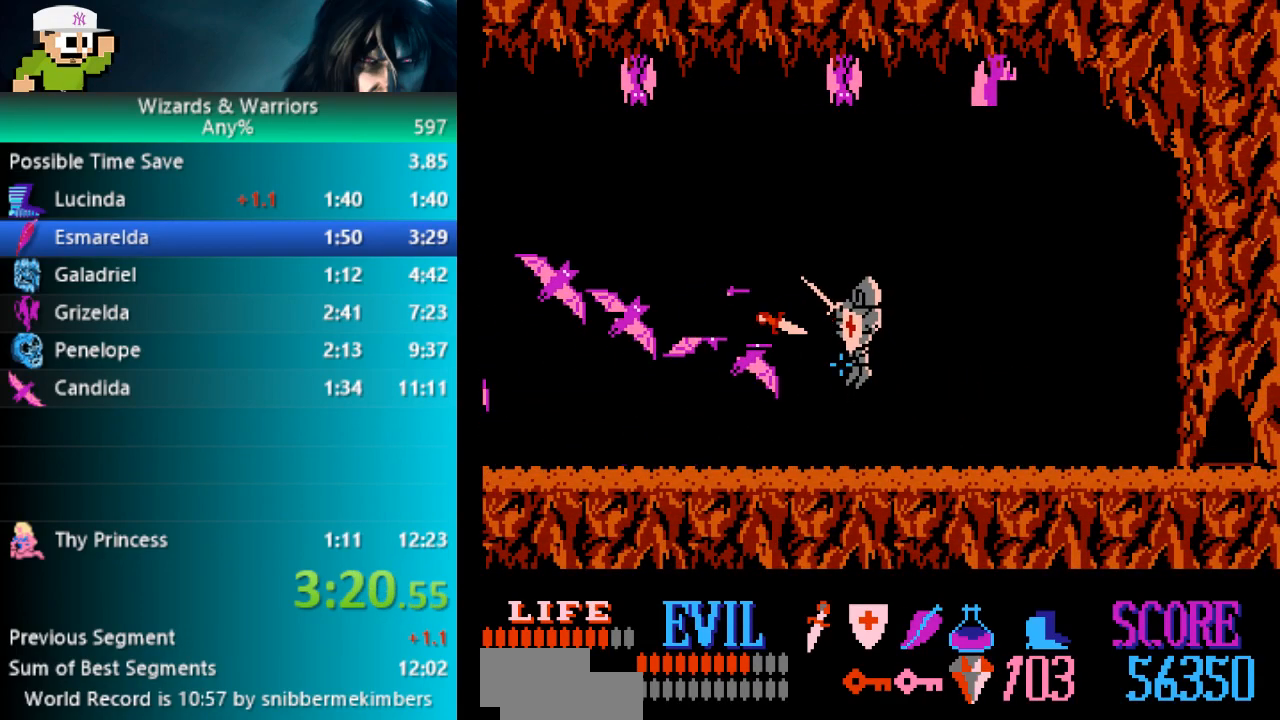
{"buttons": ["DPAD_UP"], "events": [[33, "B", "up"], [83, "B", "down"], [133, "B", "up"], [200, "B", "down"], [267, "B", "up"], [317, "B", "down"], [367, "B", "up"], [433, "B", "down"], [483, "B", "up"]]}